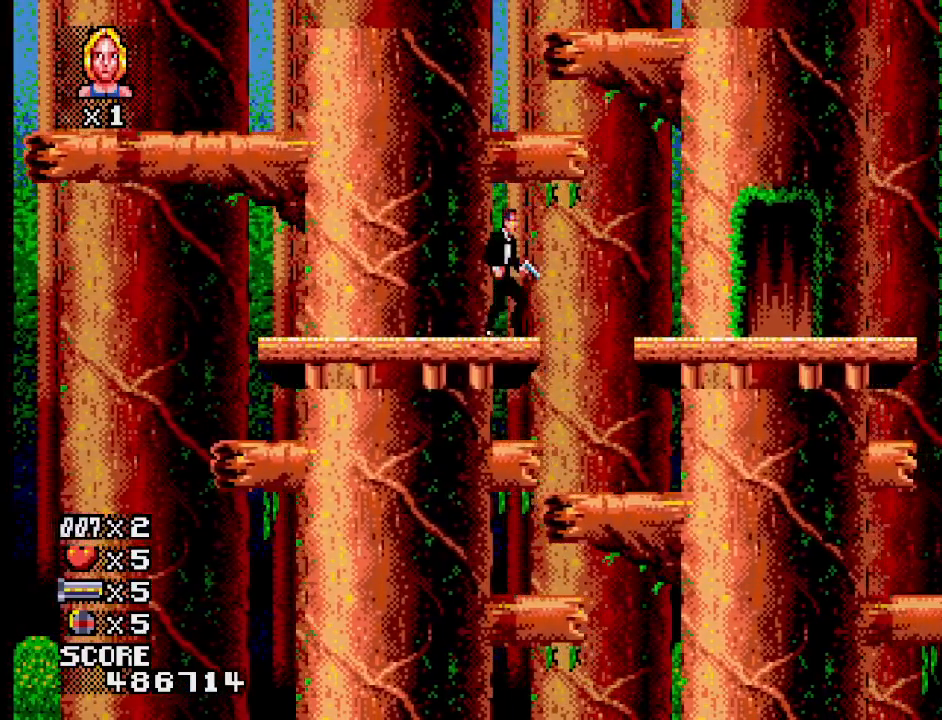
Gameplay with a controller (PlayStation layout); each line is a JSON object with the inputs held at the frame after it. "events" lists button and stick changes between this image and that frame as [ms after this image, input, new state], when the widget could be followed in between. Not read: L1 L2 L3 R3 left_stick right_stick.
{"buttons": [], "events": [[200, "CROSS", "down"], [300, "CROSS", "up"]]}
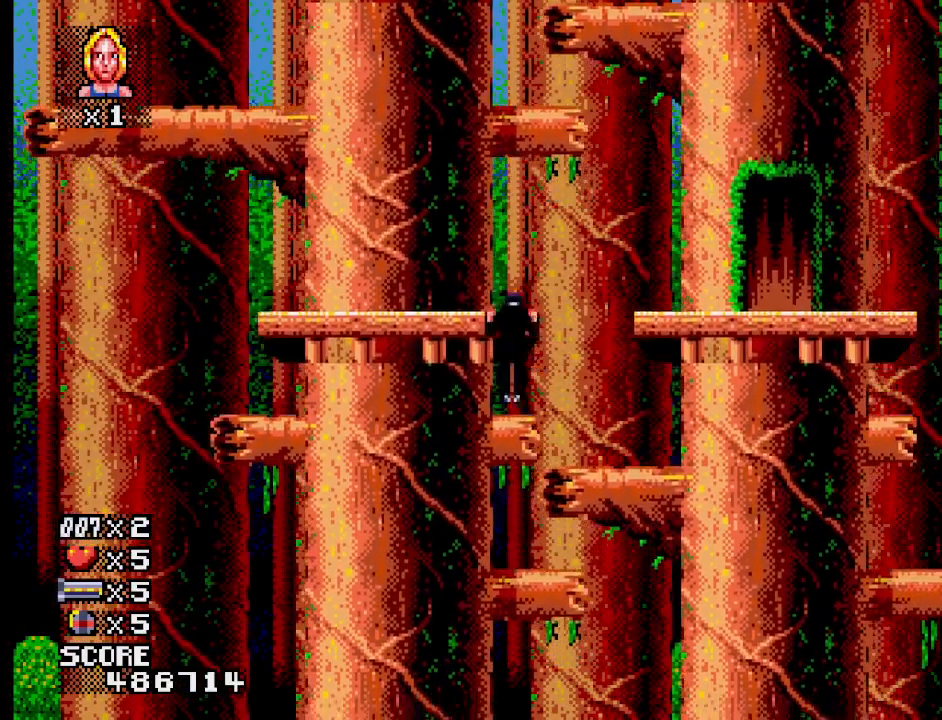
{"buttons": [], "events": [[350, "CROSS", "down"], [450, "CROSS", "up"]]}
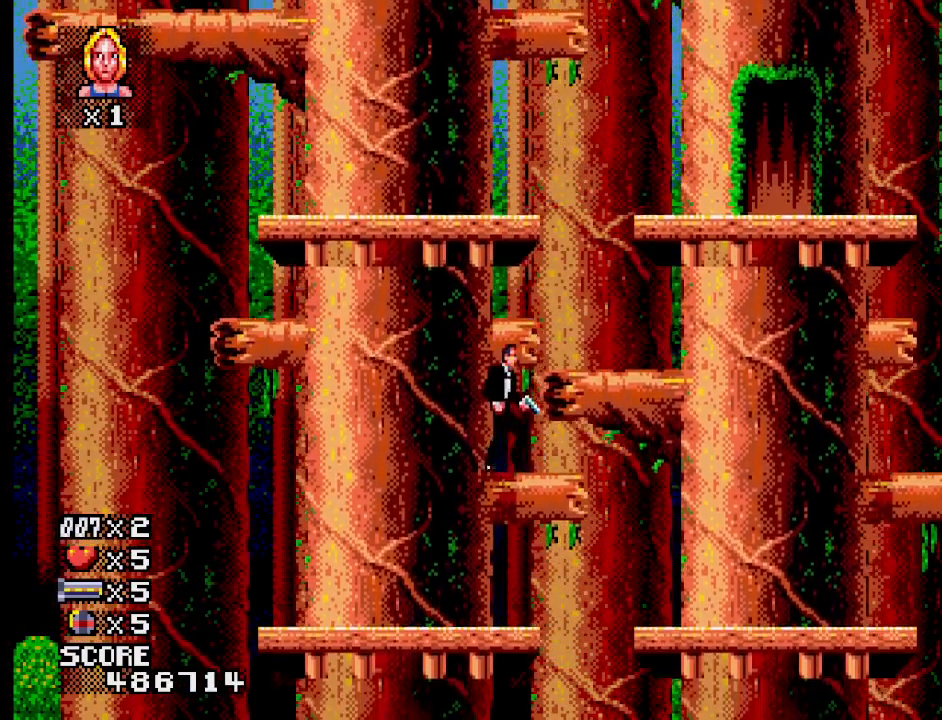
{"buttons": ["CROSS"], "events": [[417, "CROSS", "down"]]}
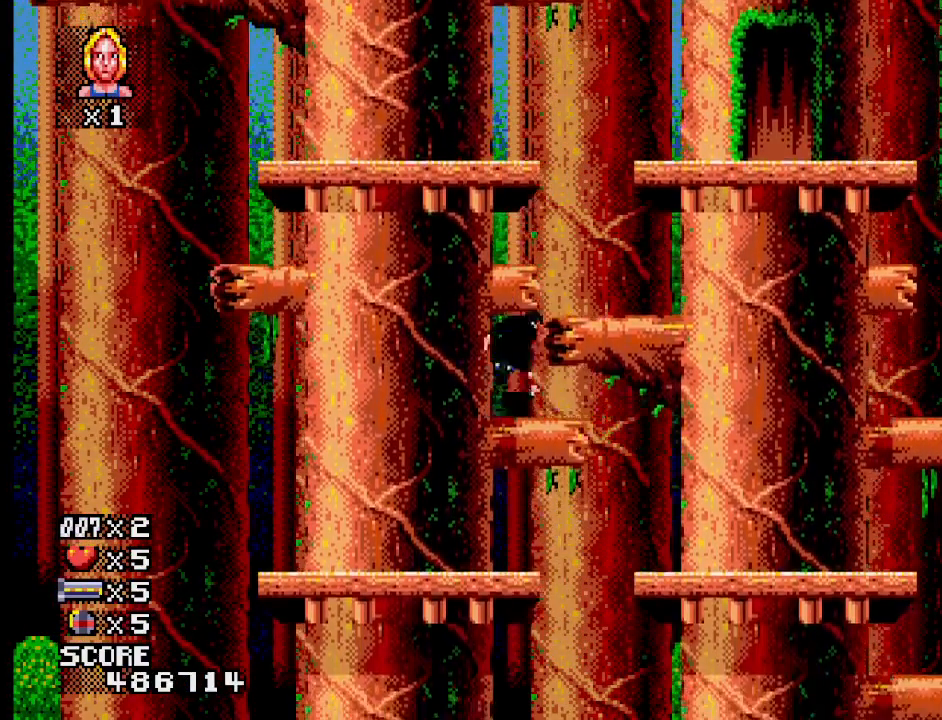
{"buttons": [], "events": [[50, "CROSS", "up"]]}
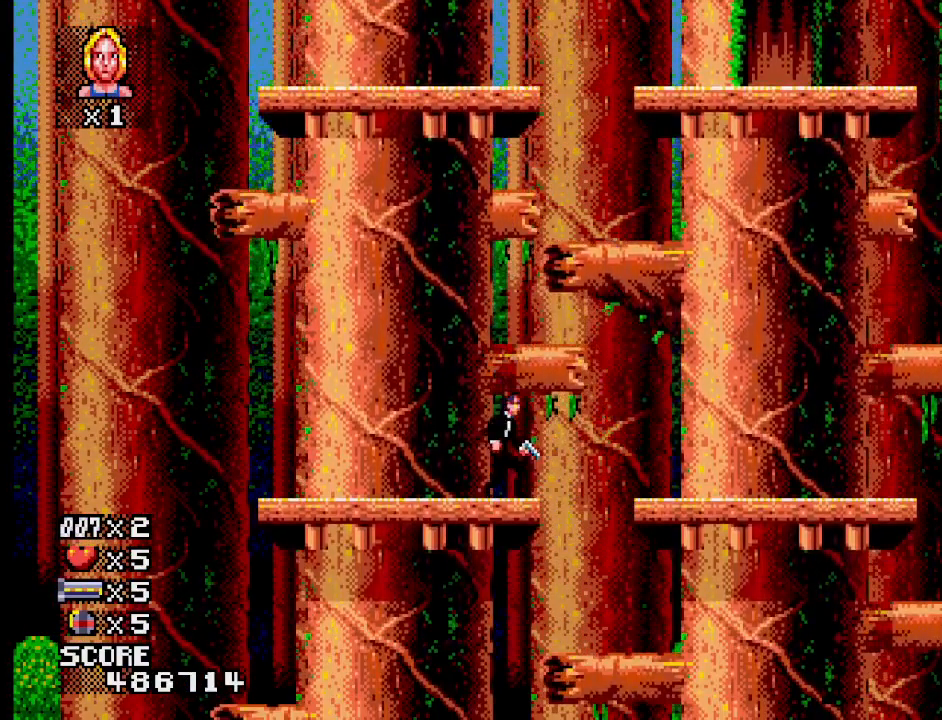
{"buttons": [], "events": []}
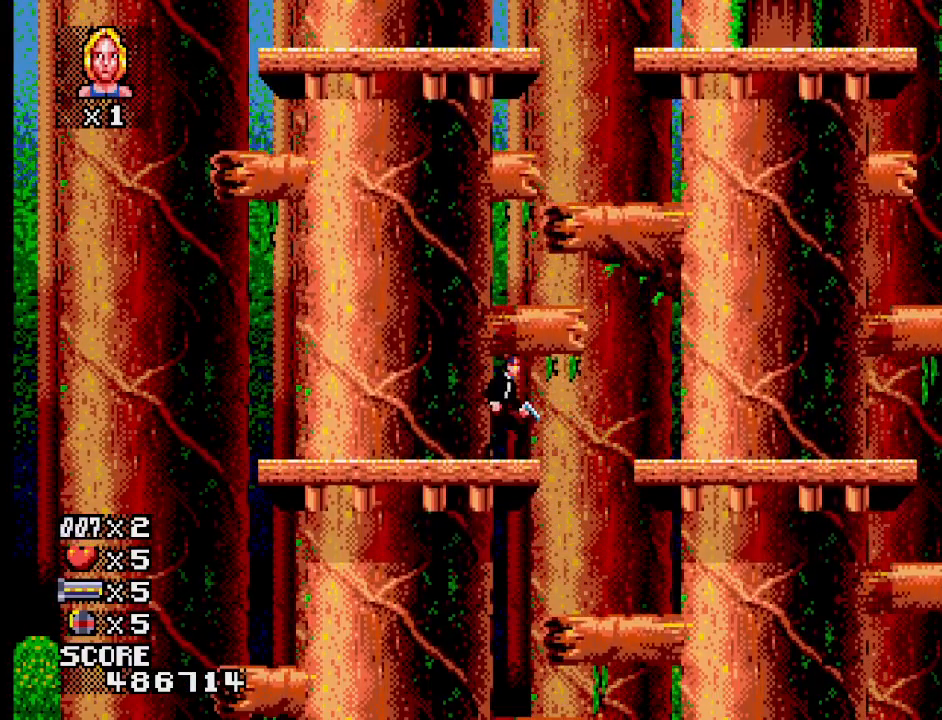
{"buttons": [], "events": []}
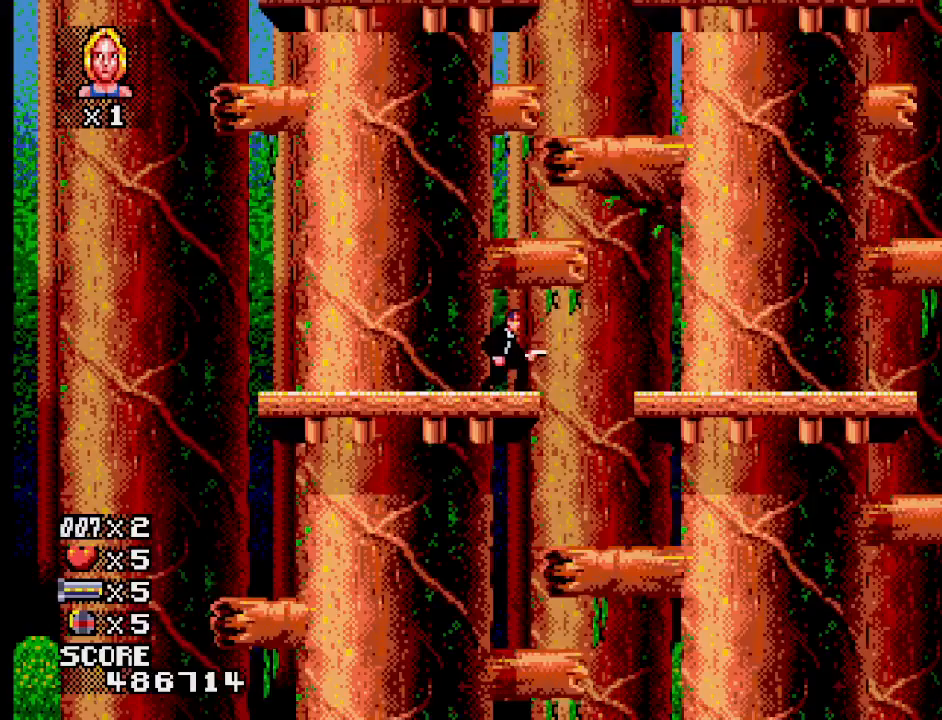
{"buttons": [], "events": []}
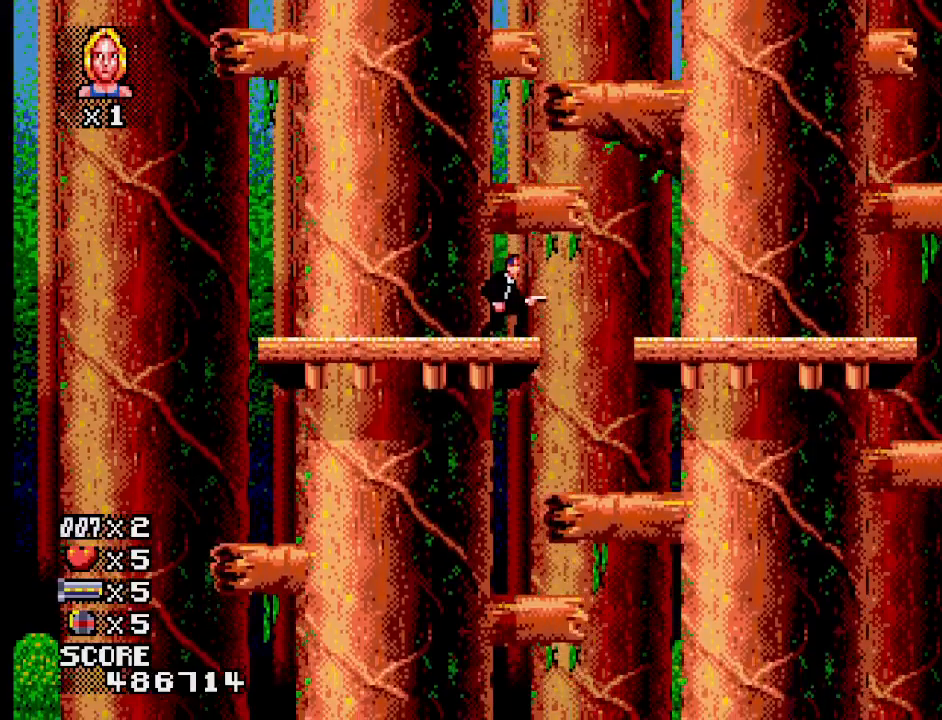
{"buttons": [], "events": []}
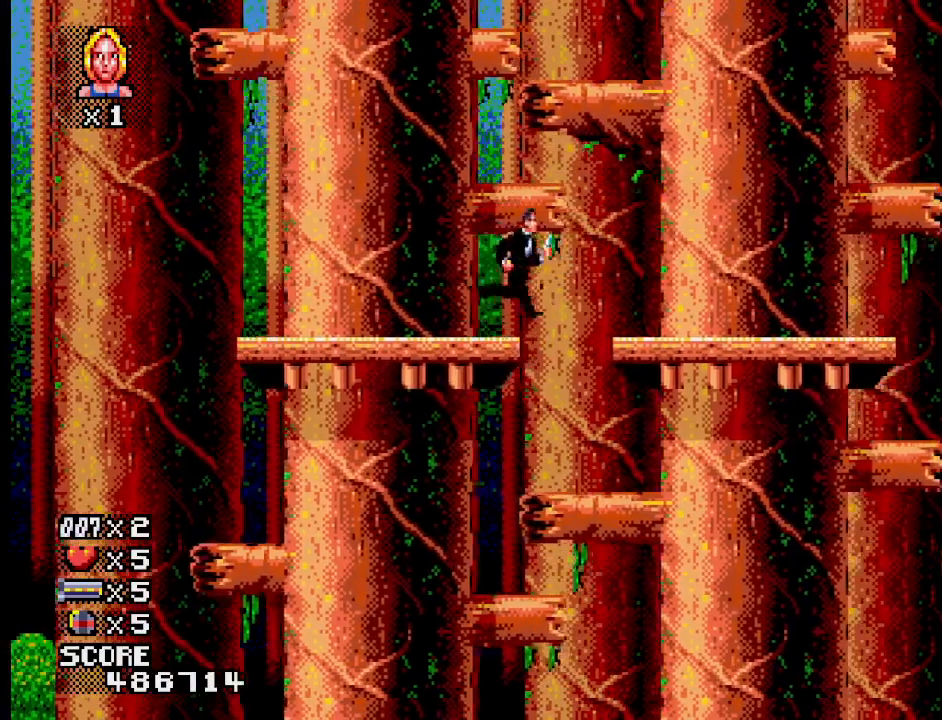
{"buttons": [], "events": []}
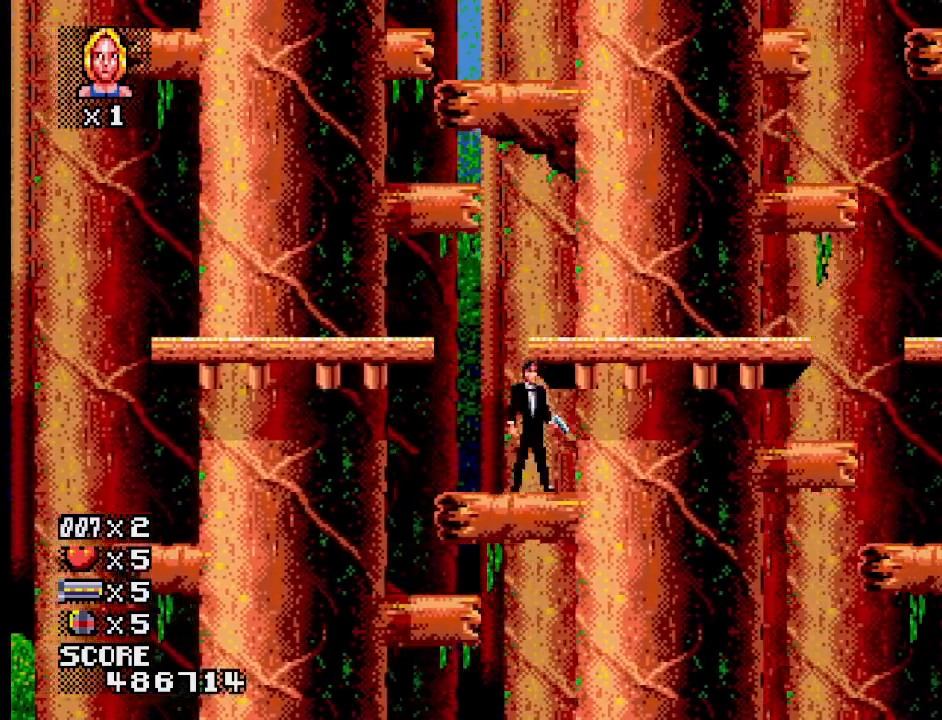
{"buttons": [], "events": []}
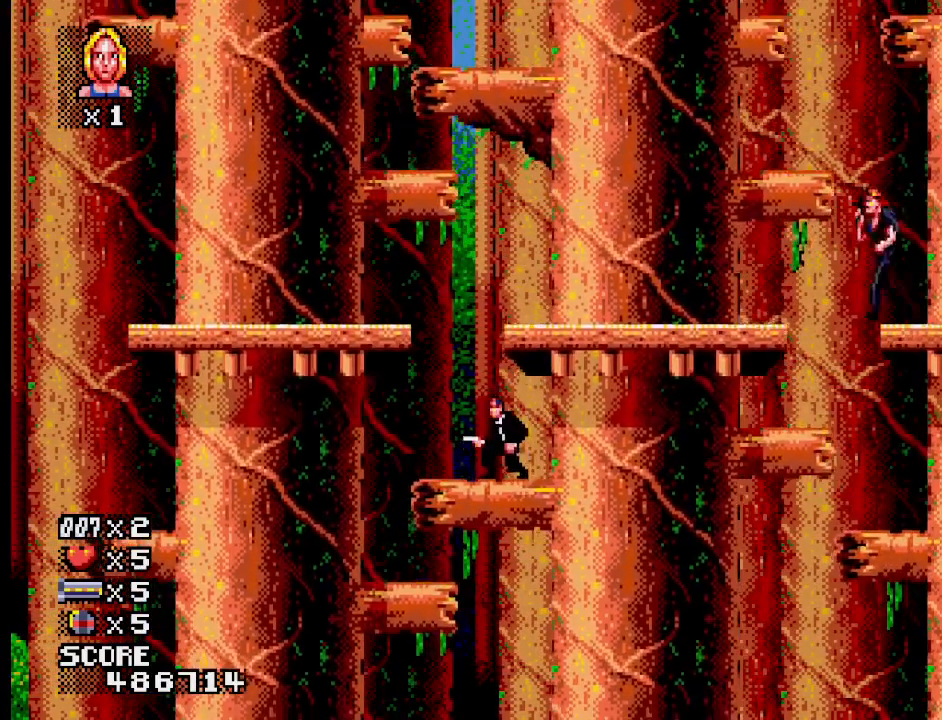
{"buttons": [], "events": []}
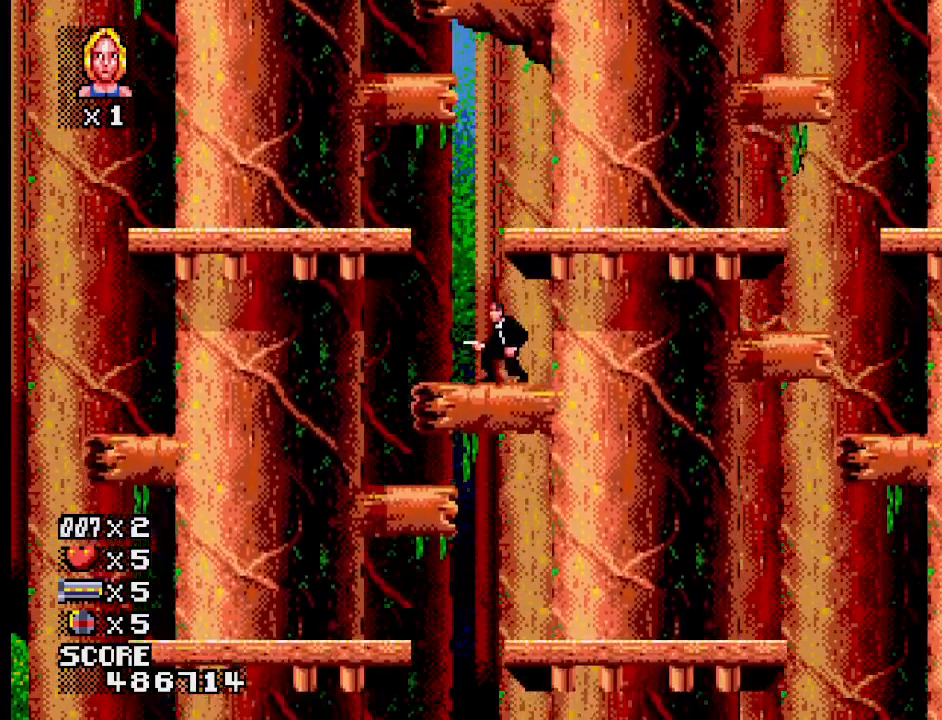
{"buttons": [], "events": []}
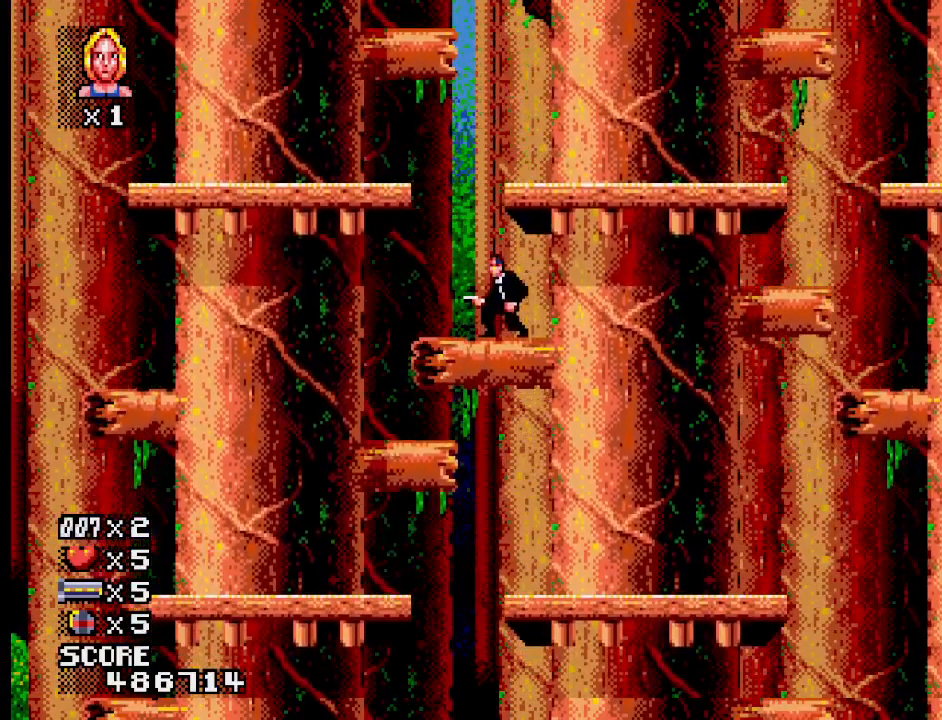
{"buttons": [], "events": []}
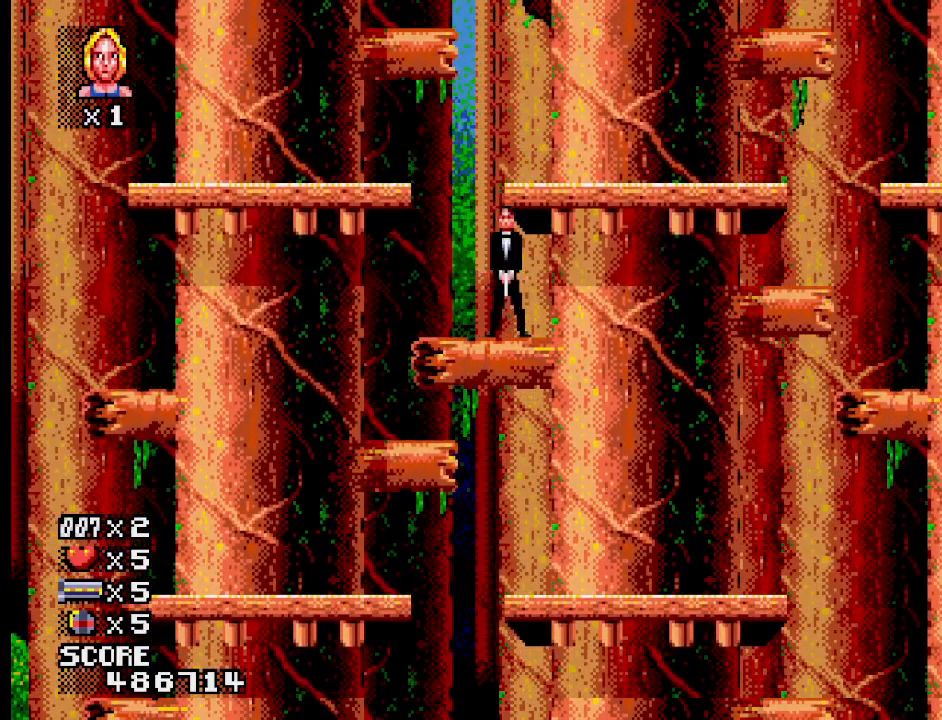
{"buttons": [], "events": []}
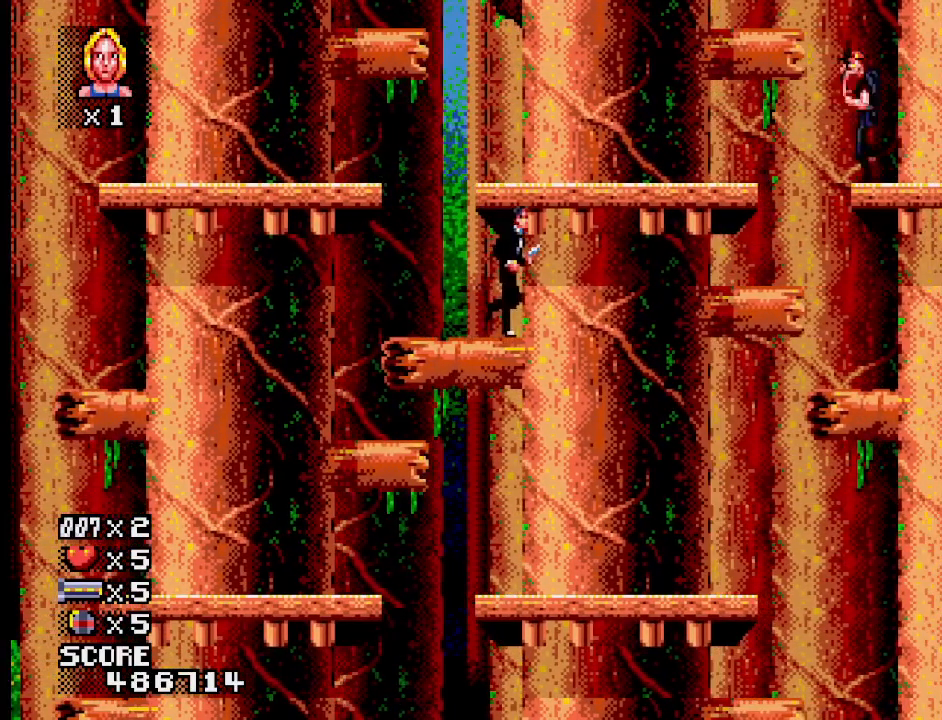
{"buttons": [], "events": [[283, "CROSS", "down"], [400, "CROSS", "up"]]}
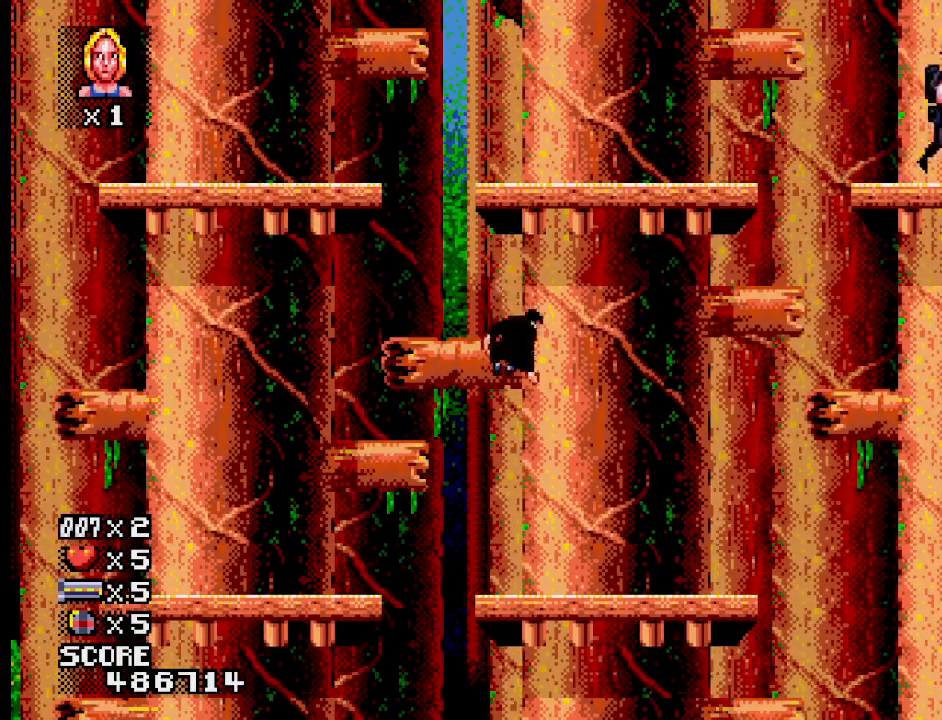
{"buttons": [], "events": [[350, "CROSS", "down"], [500, "CROSS", "up"]]}
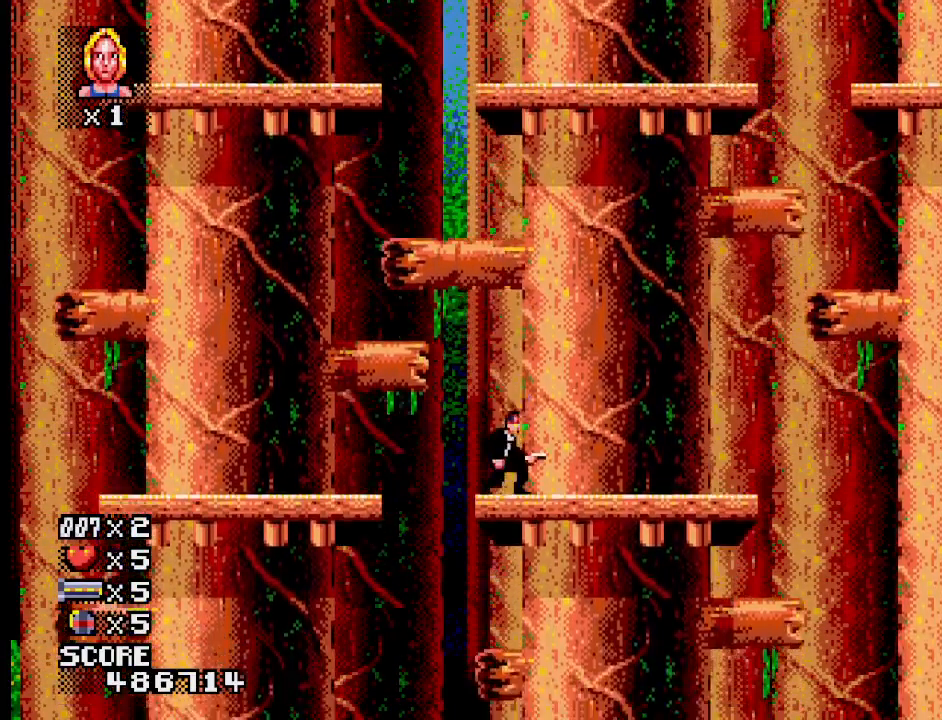
{"buttons": [], "events": []}
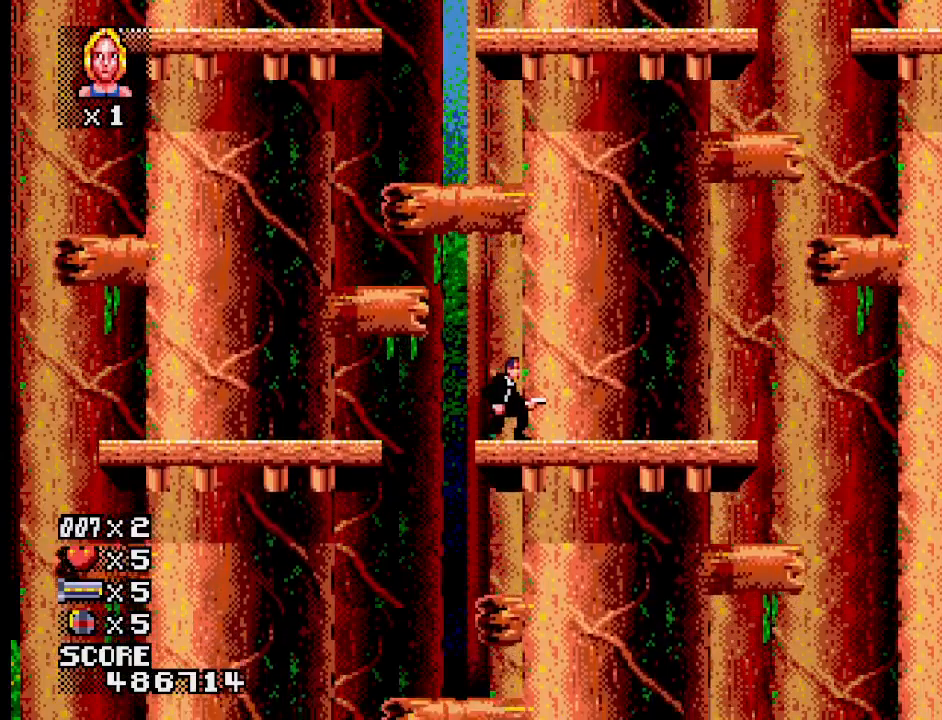
{"buttons": ["CROSS"], "events": [[433, "CROSS", "down"]]}
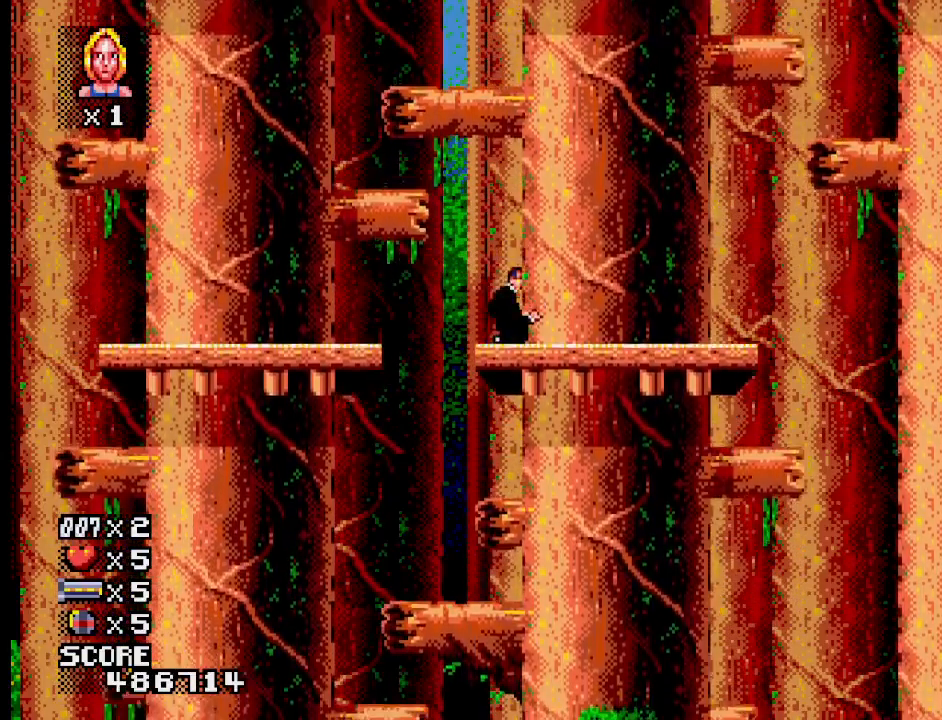
{"buttons": ["CROSS"], "events": [[67, "CROSS", "up"], [467, "CROSS", "down"]]}
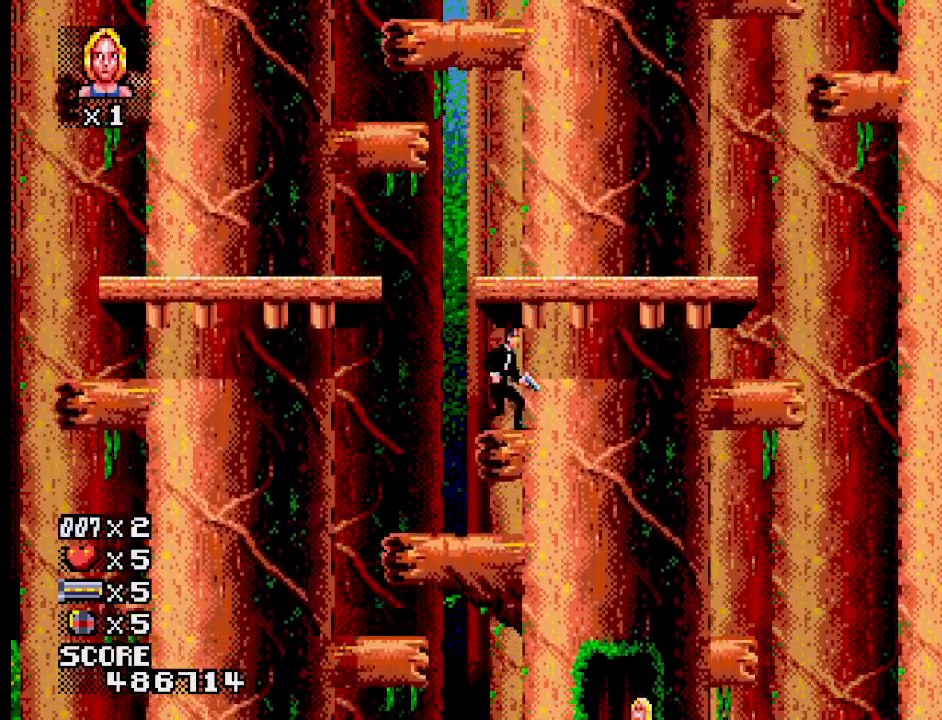
{"buttons": [], "events": [[100, "CROSS", "up"]]}
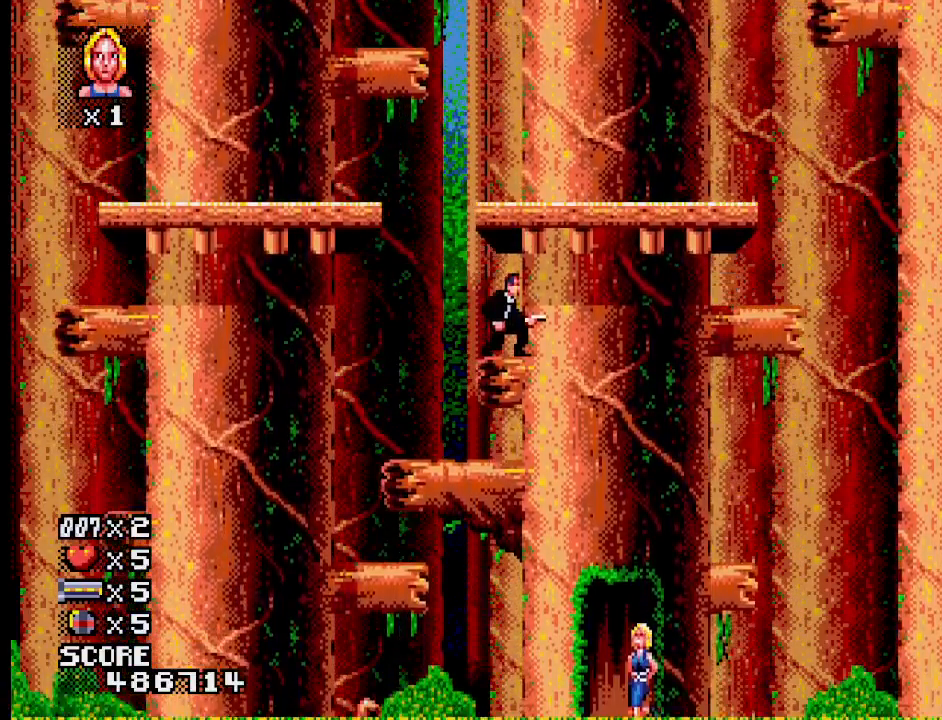
{"buttons": [], "events": [[200, "CROSS", "down"], [333, "CROSS", "up"]]}
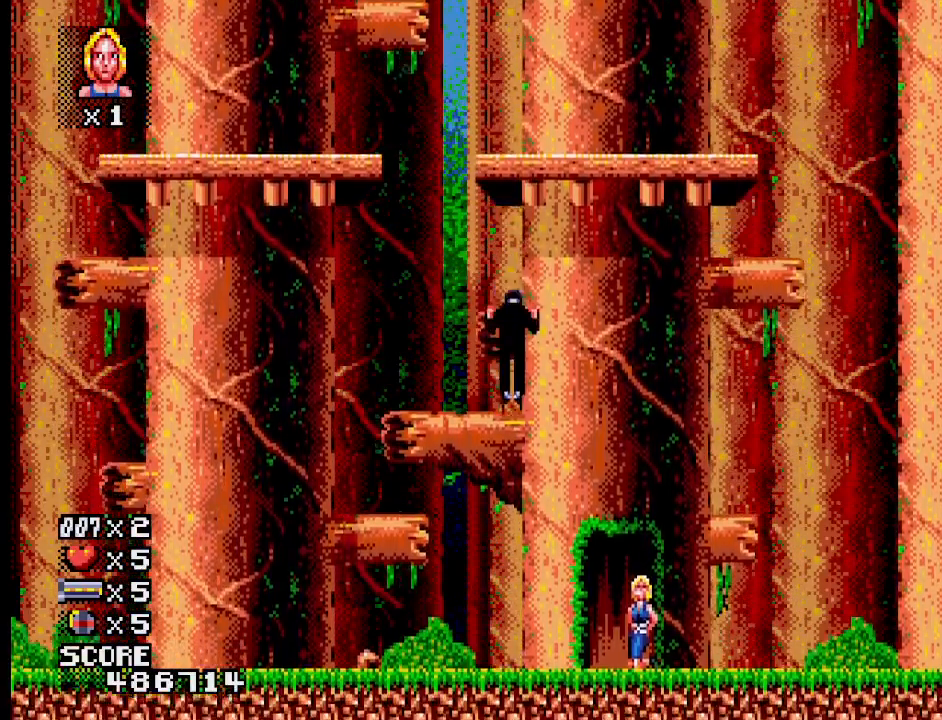
{"buttons": [], "events": [[167, "CROSS", "down"], [317, "CROSS", "up"]]}
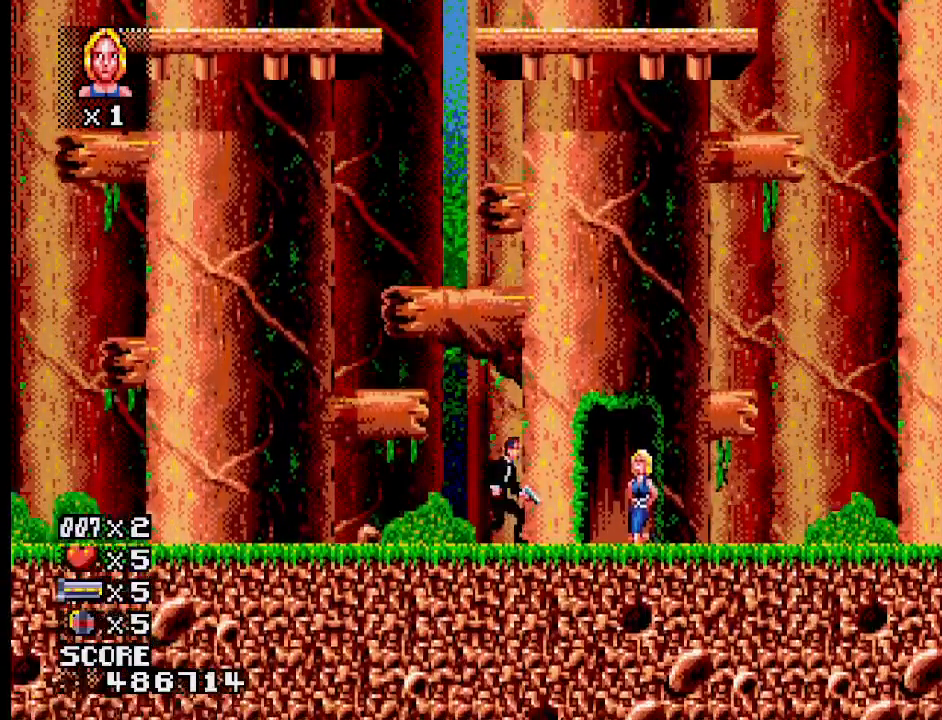
{"buttons": [], "events": []}
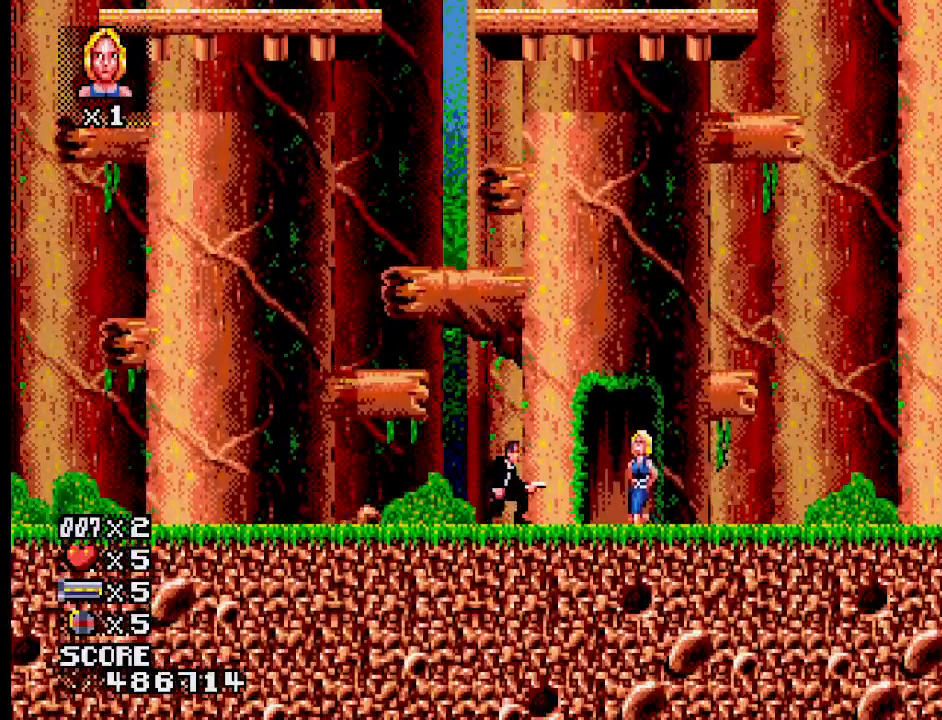
{"buttons": [], "events": []}
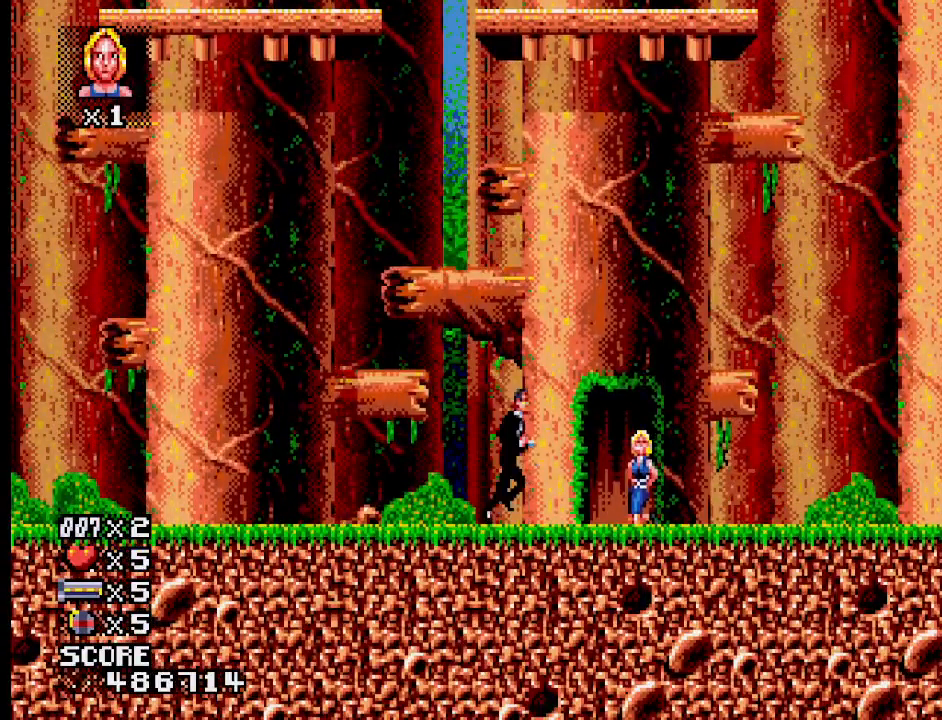
{"buttons": [], "events": []}
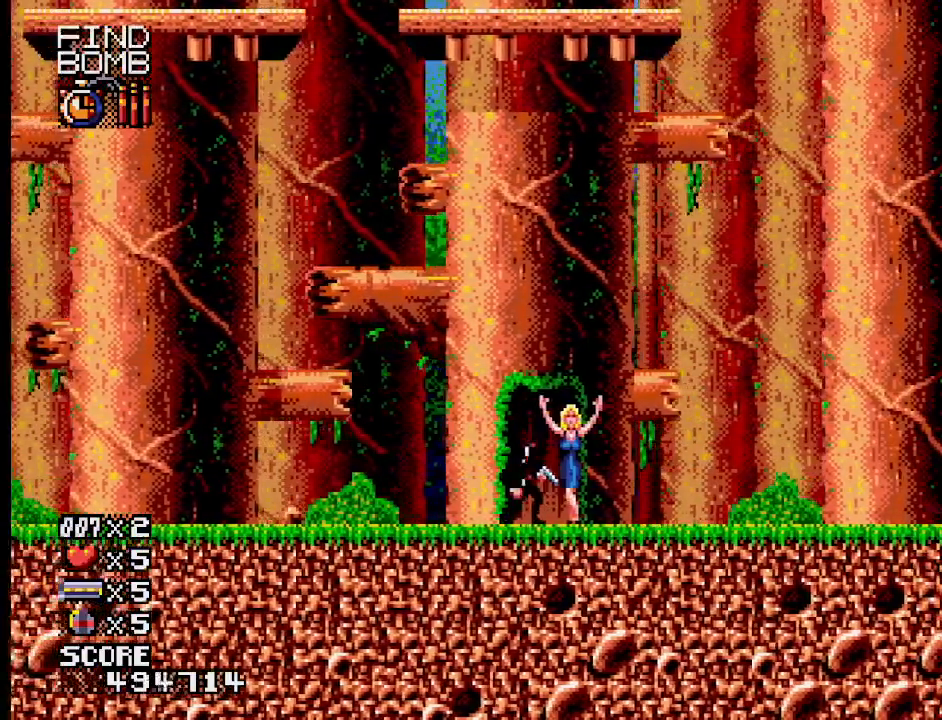
{"buttons": [], "events": []}
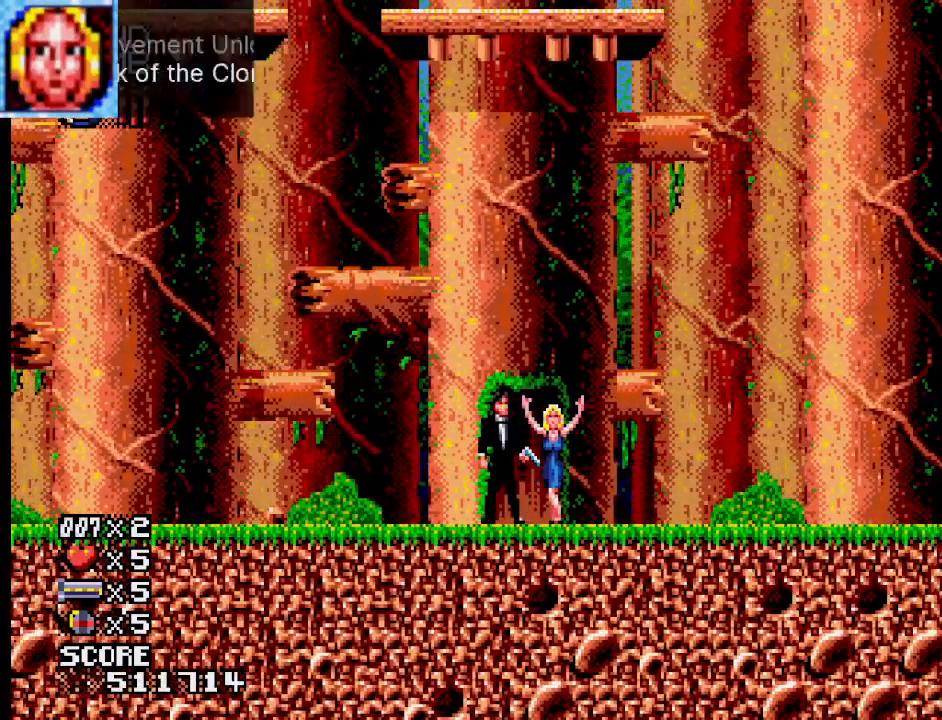
{"buttons": [], "events": []}
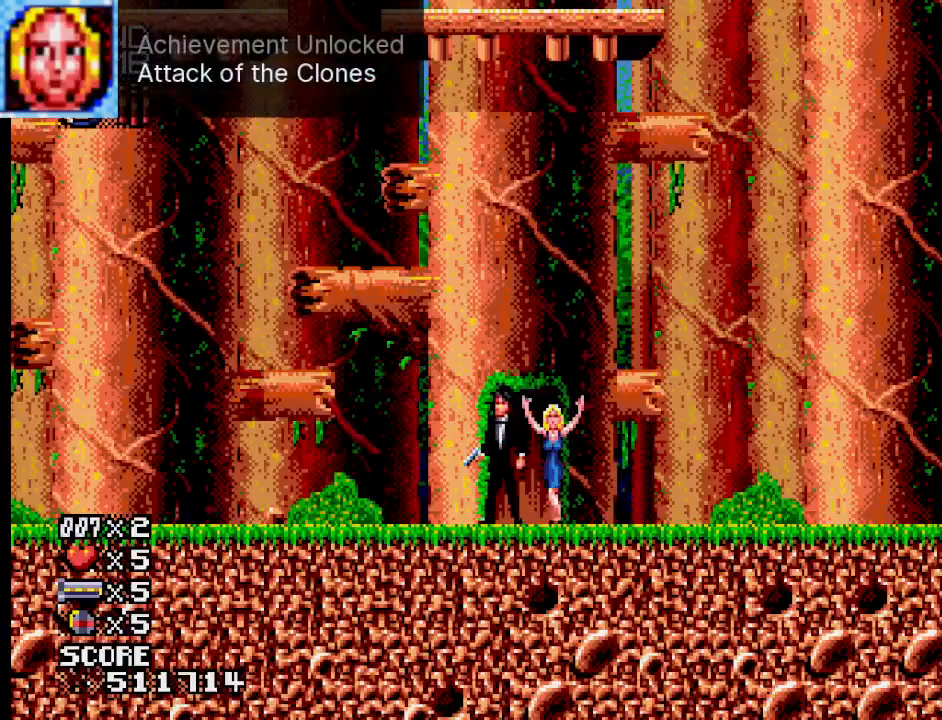
{"buttons": [], "events": []}
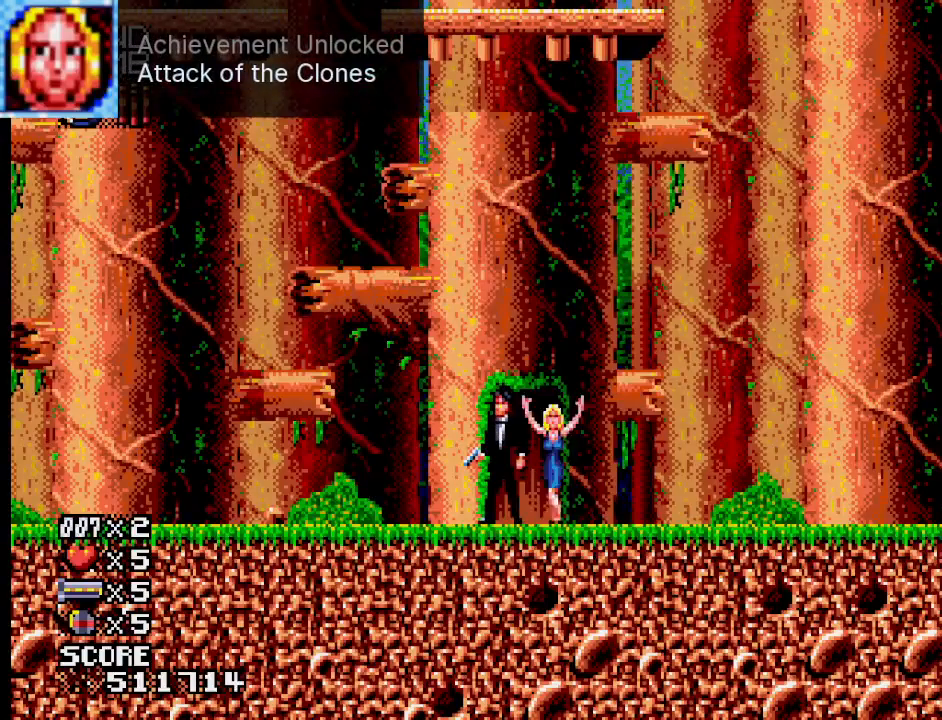
{"buttons": [], "events": [[100, "START", "down"], [250, "START", "up"]]}